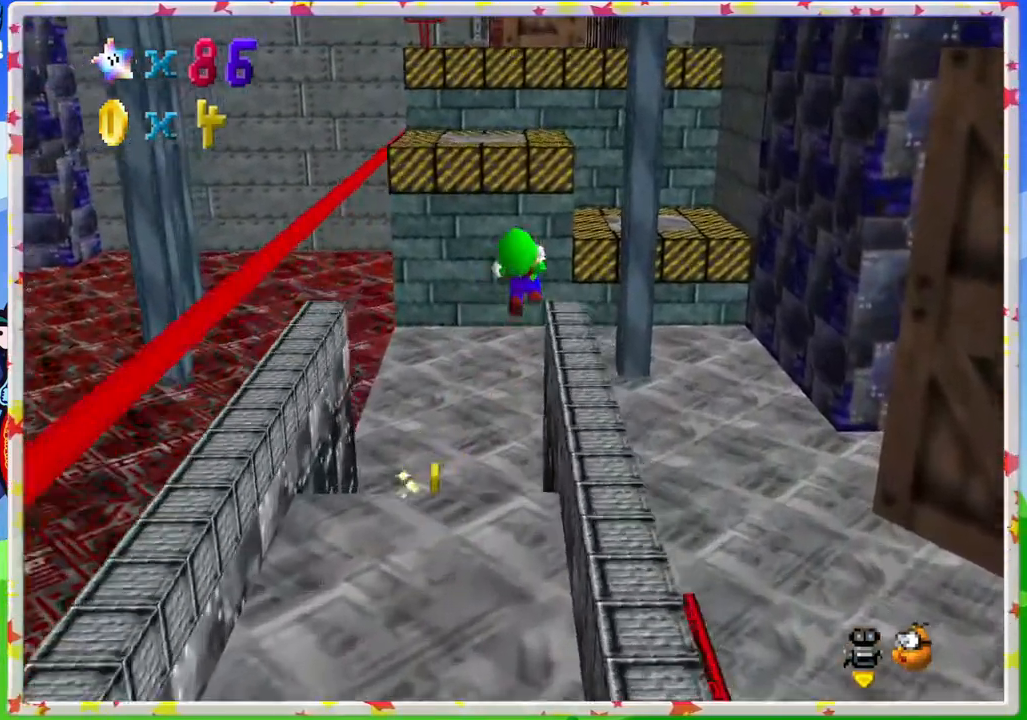
Gameplay with a controller (Nintendo layout); each line is a JSON object with the inputs held at the frame after it. "events" lists button and stick changes between this image and that frame as [ms after this image, input, new state], when the widget could be followed in between. Not read: L3 R3.
{"buttons": ["Z"], "left_stick": "up-right", "events": [[167, "left_stick", "up"], [350, "A", "up"], [483, "left_stick", "up-right"]]}
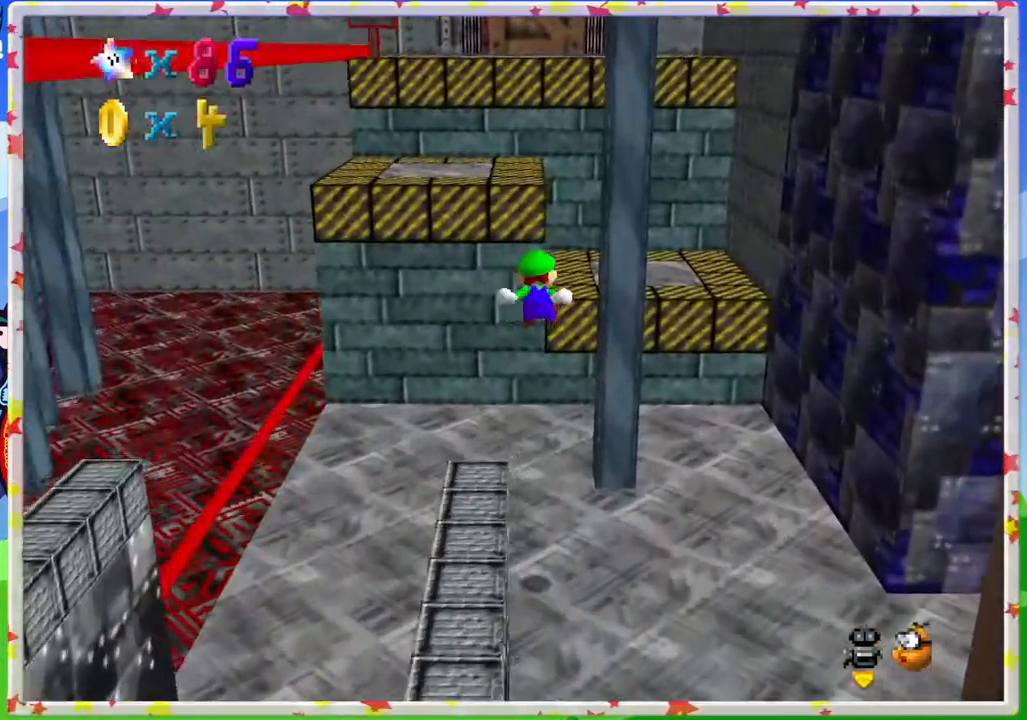
{"buttons": [], "left_stick": "down", "events": [[83, "left_stick", "up"], [167, "Z", "up"], [183, "left_stick", "down"]]}
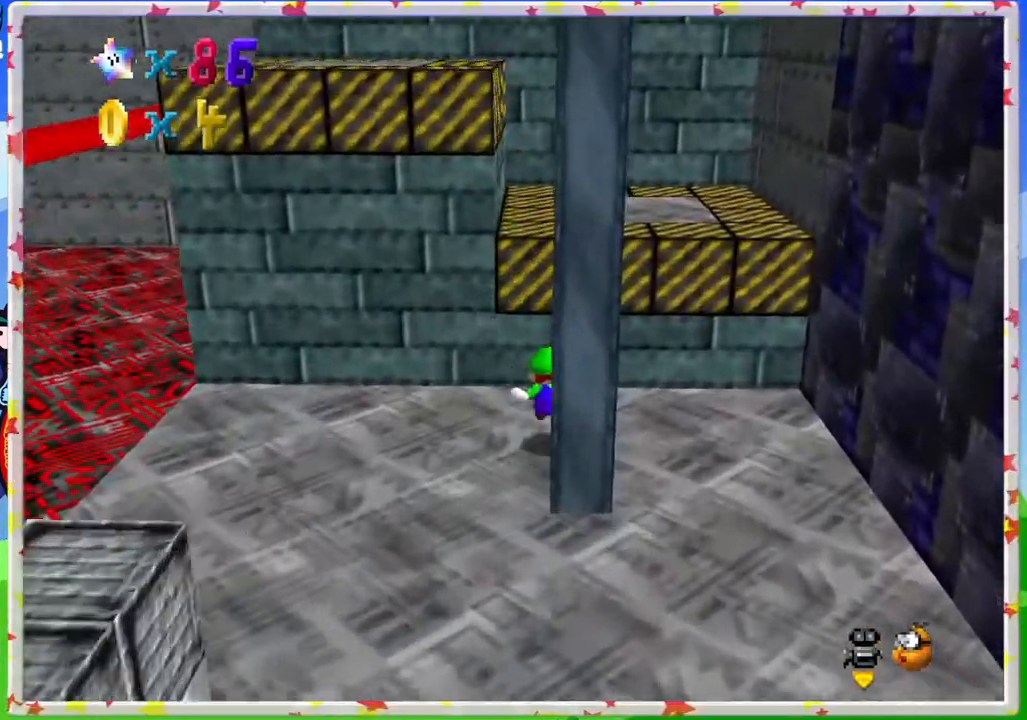
{"buttons": ["A"], "left_stick": "up-right", "events": [[83, "A", "down"], [133, "left_stick", "right"], [217, "left_stick", "up-right"], [333, "A", "up"], [333, "left_stick", "up"], [433, "left_stick", "up-right"], [467, "A", "down"]]}
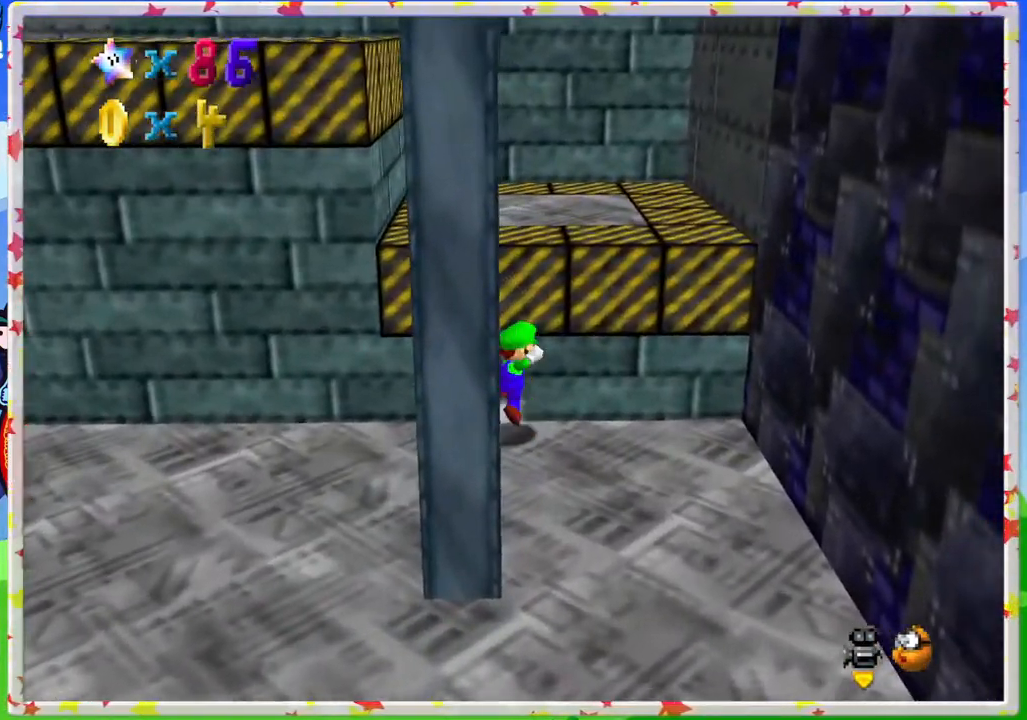
{"buttons": [], "left_stick": "up", "events": [[283, "left_stick", "up"], [417, "A", "up"]]}
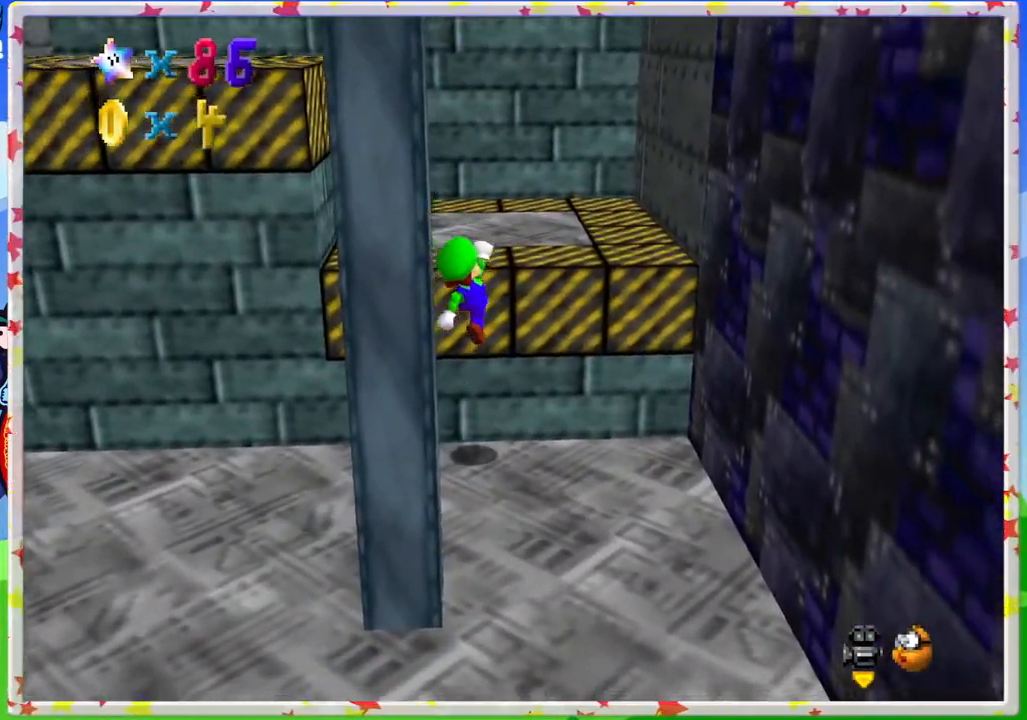
{"buttons": [], "left_stick": "up", "events": [[117, "A", "down"], [233, "A", "up"], [367, "C_RIGHT", "down"], [467, "C_RIGHT", "up"]]}
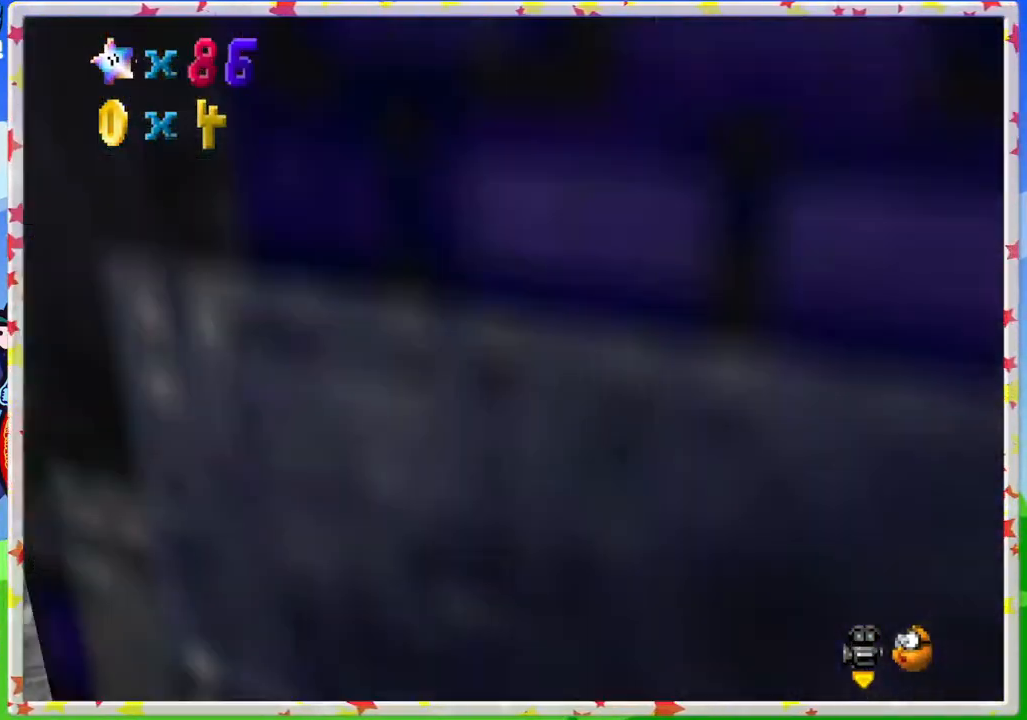
{"buttons": ["A"], "left_stick": "up", "events": [[267, "left_stick", "up-left"], [383, "A", "down"], [433, "left_stick", "up"]]}
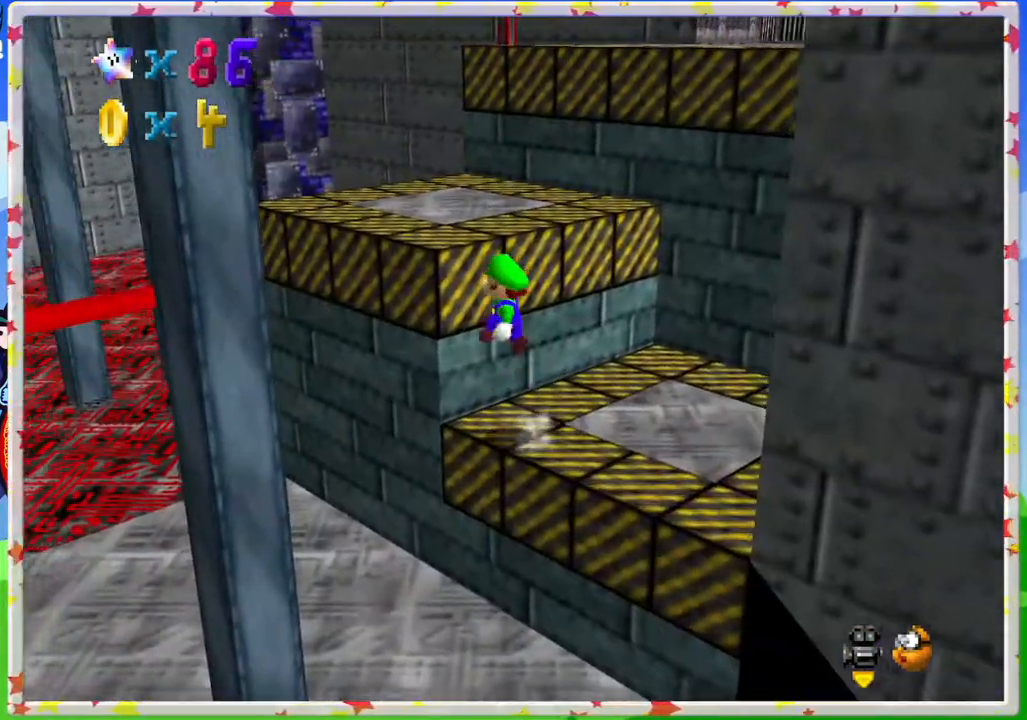
{"buttons": [], "left_stick": "up", "events": [[217, "A", "up"]]}
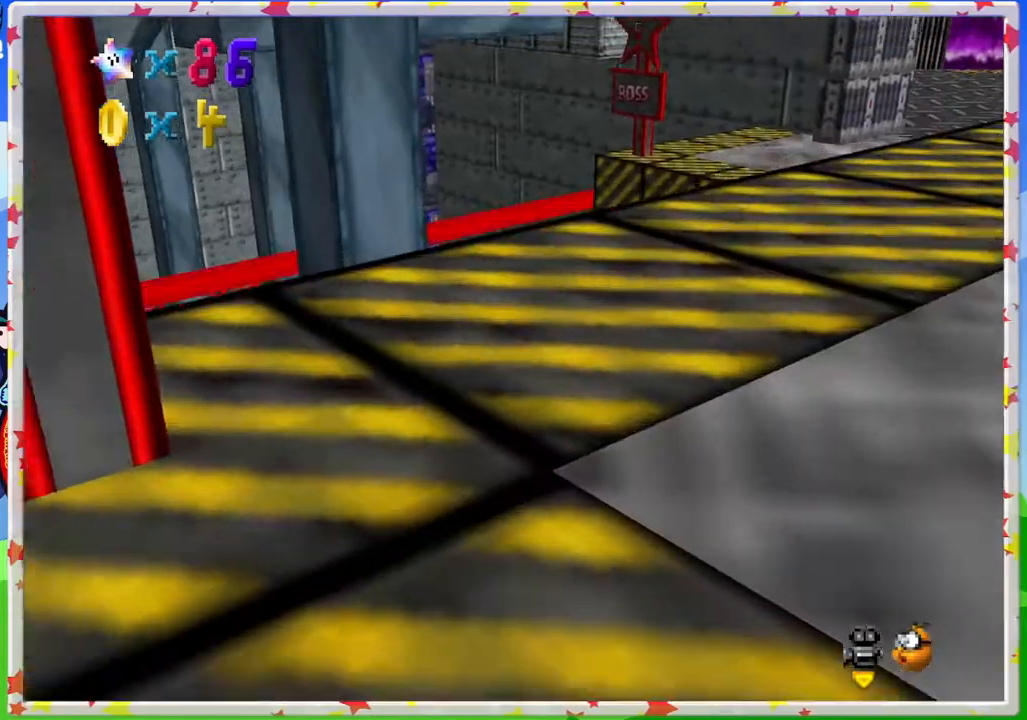
{"buttons": ["A"], "left_stick": "up-right", "events": [[33, "left_stick", "up-right"], [250, "A", "down"]]}
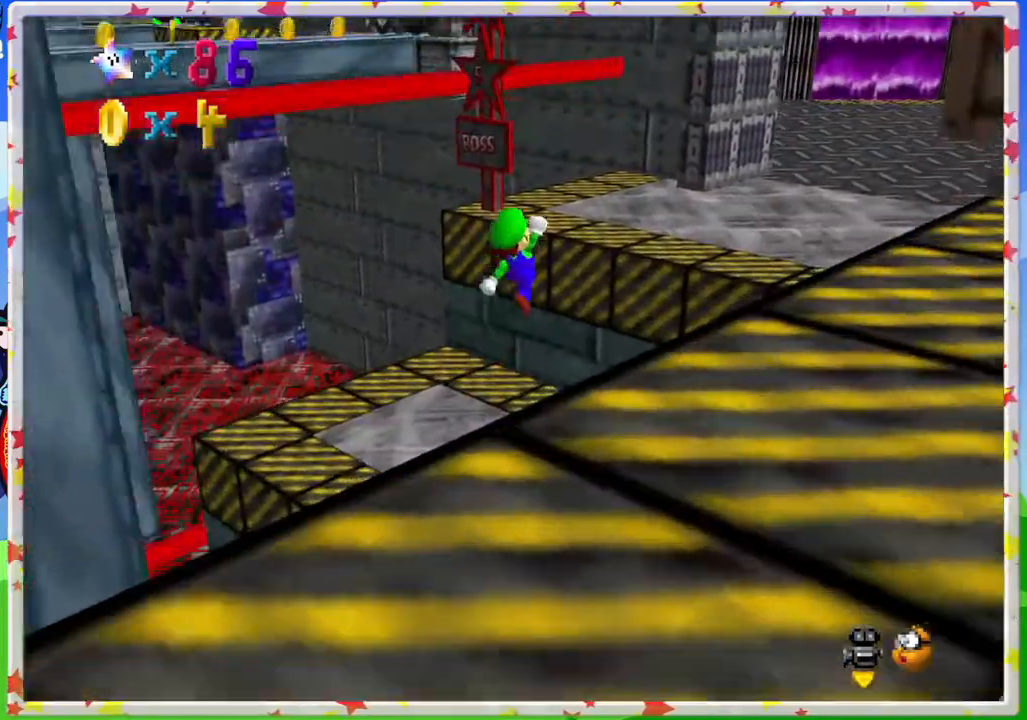
{"buttons": [], "left_stick": "right", "events": [[100, "left_stick", "right"], [117, "A", "up"]]}
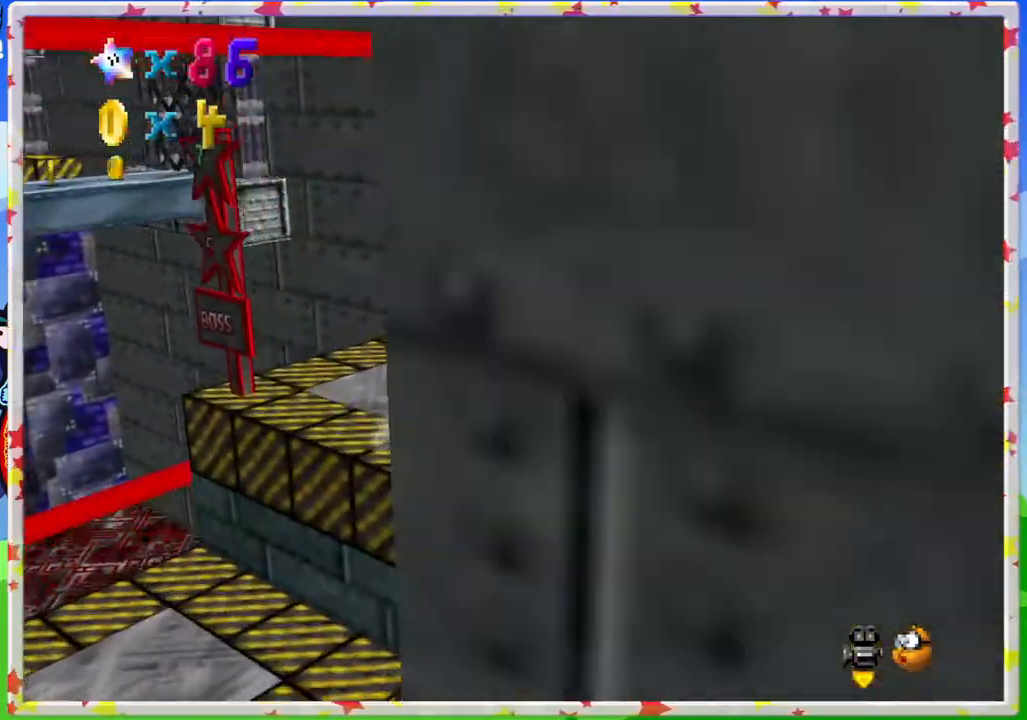
{"buttons": [], "left_stick": "up", "events": [[167, "C_LEFT", "down"], [233, "left_stick", "up"], [283, "C_LEFT", "up"]]}
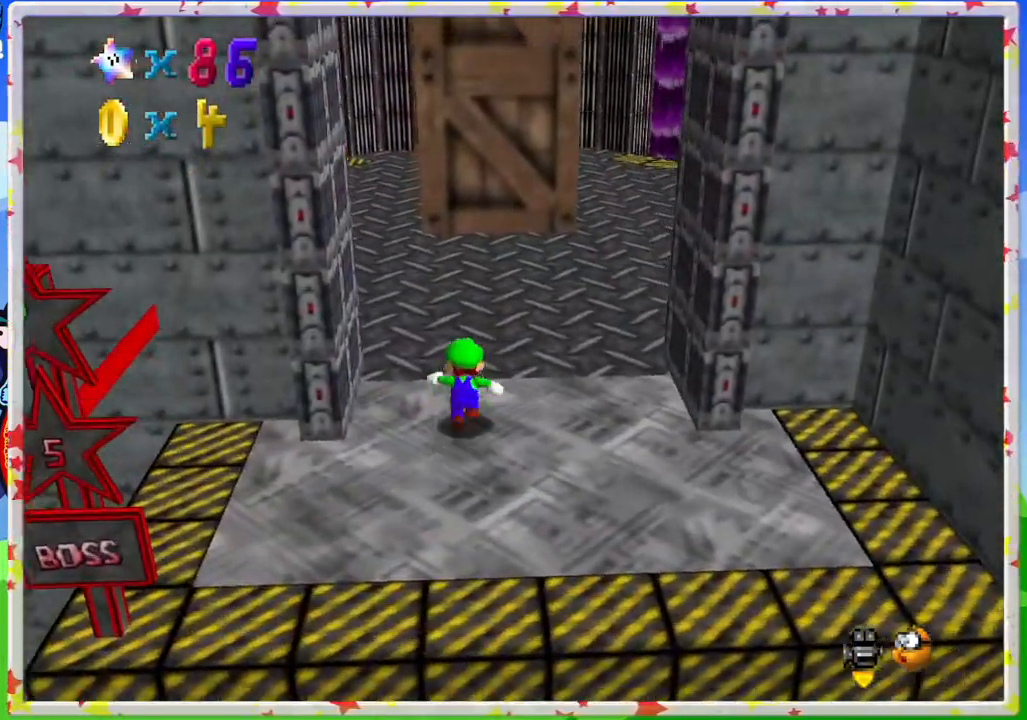
{"buttons": ["C_LEFT"], "left_stick": "down-right", "events": [[183, "left_stick", "right"], [233, "C_LEFT", "down"], [300, "C_LEFT", "up"], [317, "left_stick", "down-right"], [417, "C_LEFT", "down"]]}
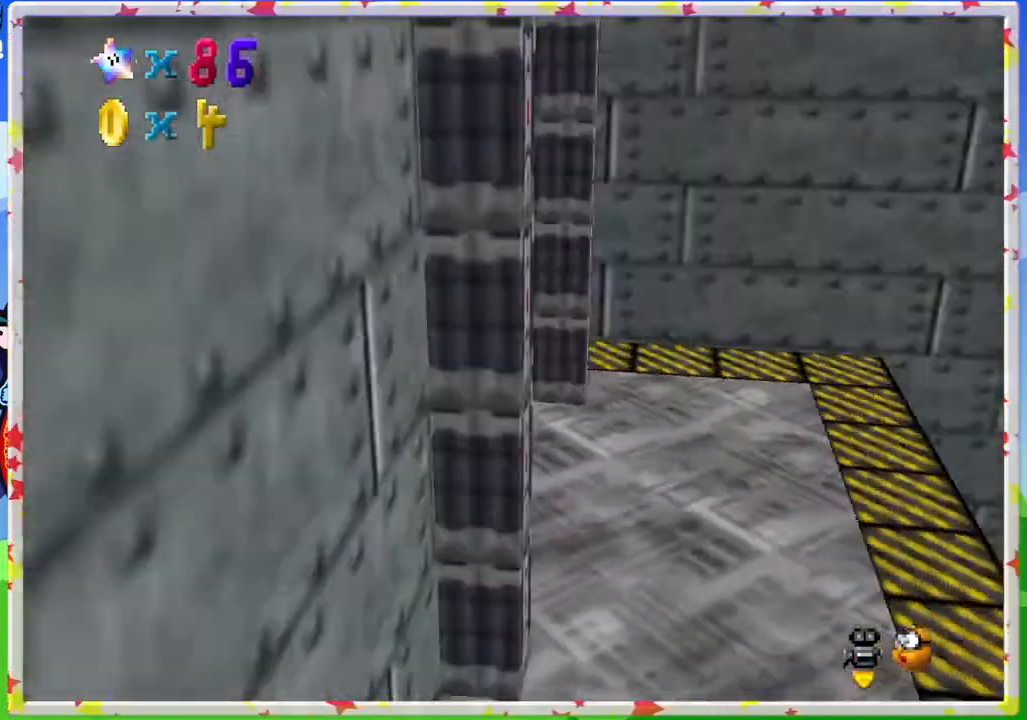
{"buttons": ["C_LEFT"], "left_stick": "center", "events": [[67, "left_stick", "right"], [183, "C_LEFT", "up"], [383, "left_stick", "center"], [467, "C_LEFT", "down"]]}
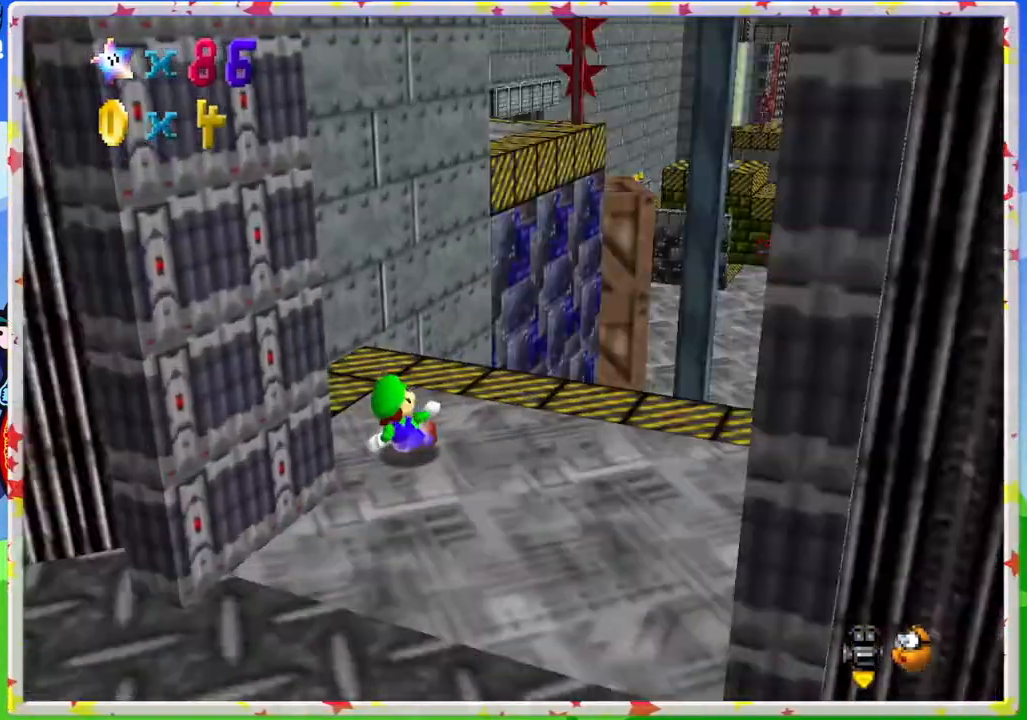
{"buttons": [], "left_stick": "down", "events": [[50, "C_LEFT", "up"], [150, "left_stick", "down"], [350, "C_RIGHT", "down"], [433, "C_RIGHT", "up"]]}
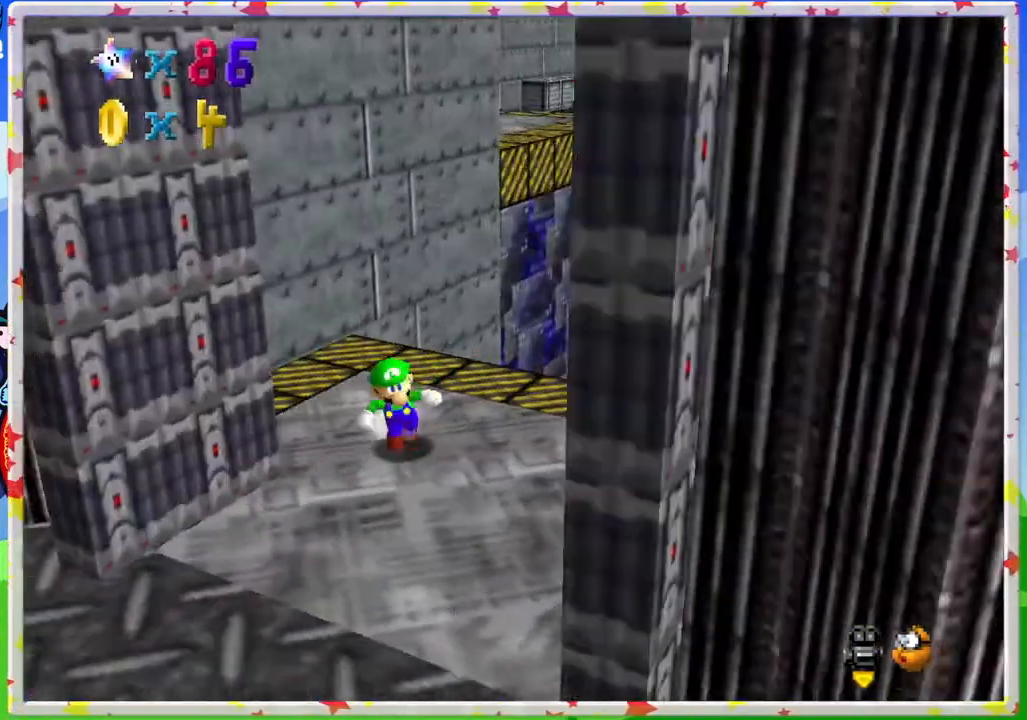
{"buttons": [], "left_stick": "down-left", "events": [[283, "C_LEFT", "down"], [367, "C_LEFT", "up"], [483, "left_stick", "down-left"]]}
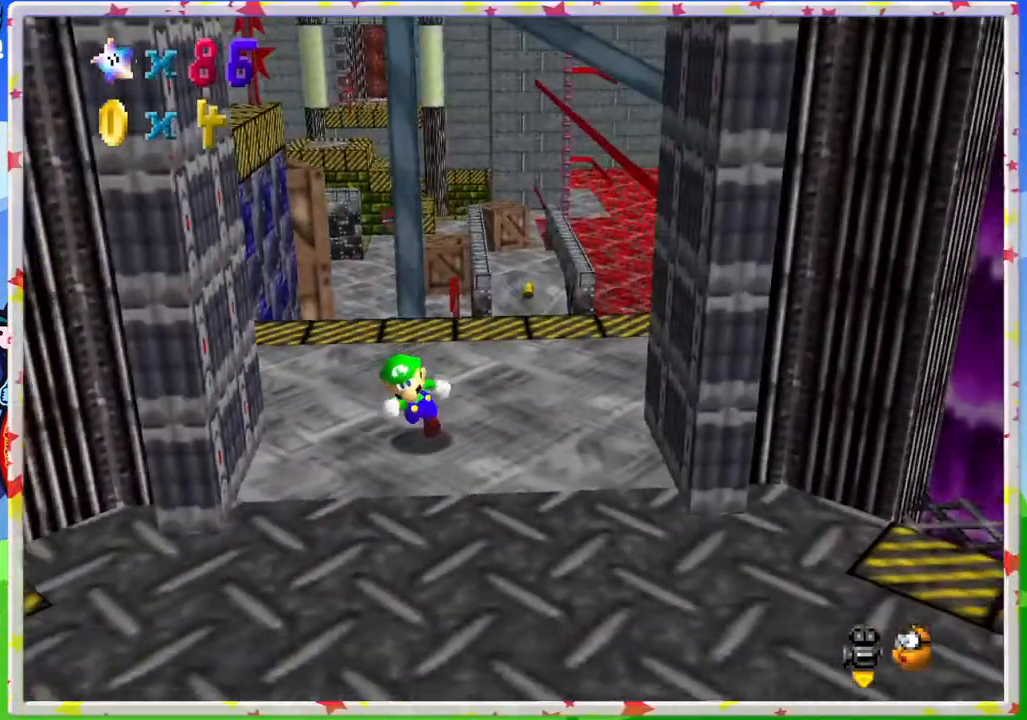
{"buttons": [], "left_stick": "up-right", "events": [[100, "left_stick", "down"], [183, "C_RIGHT", "down"], [233, "C_RIGHT", "up"], [433, "left_stick", "right"], [500, "left_stick", "up-right"]]}
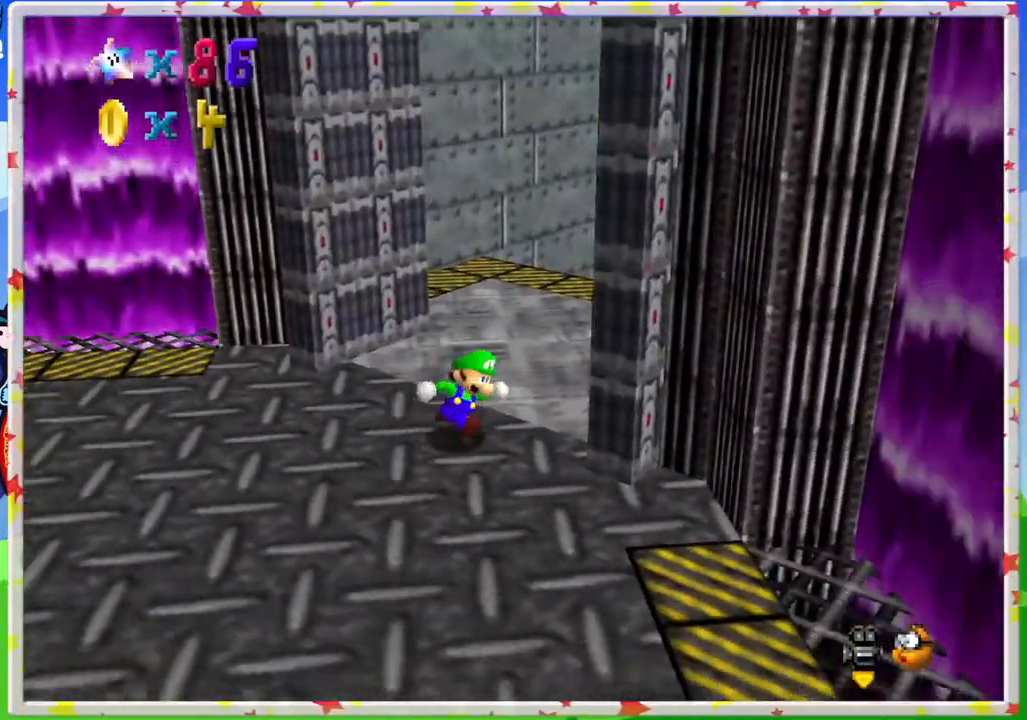
{"buttons": [], "left_stick": "up", "events": [[150, "left_stick", "up"]]}
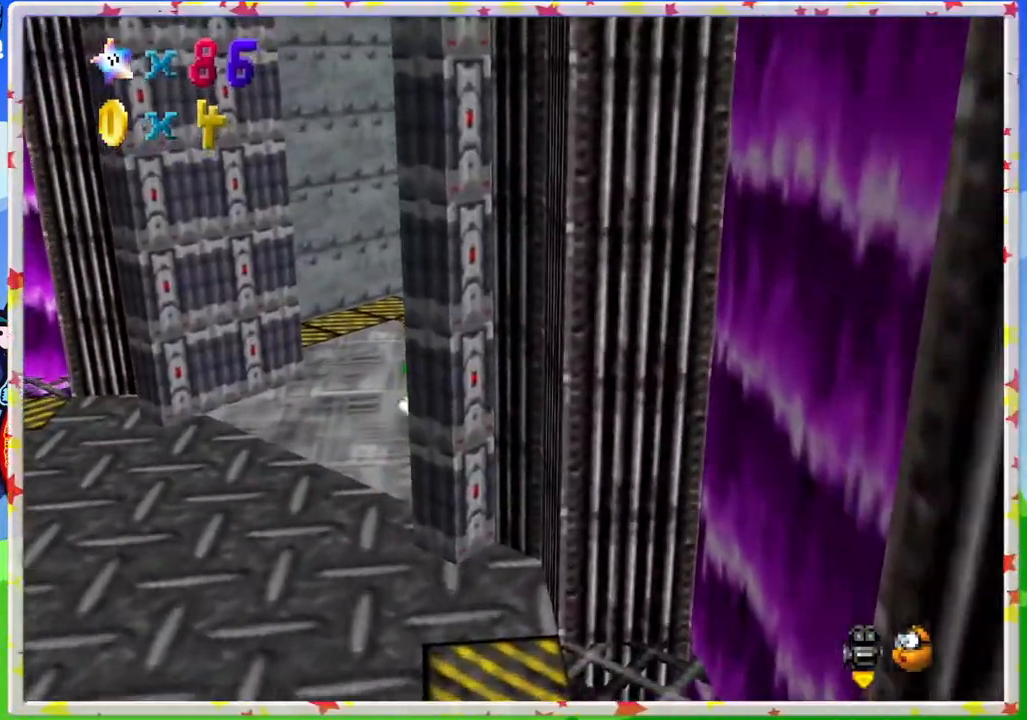
{"buttons": ["Z"], "left_stick": "up", "events": [[500, "Z", "down"]]}
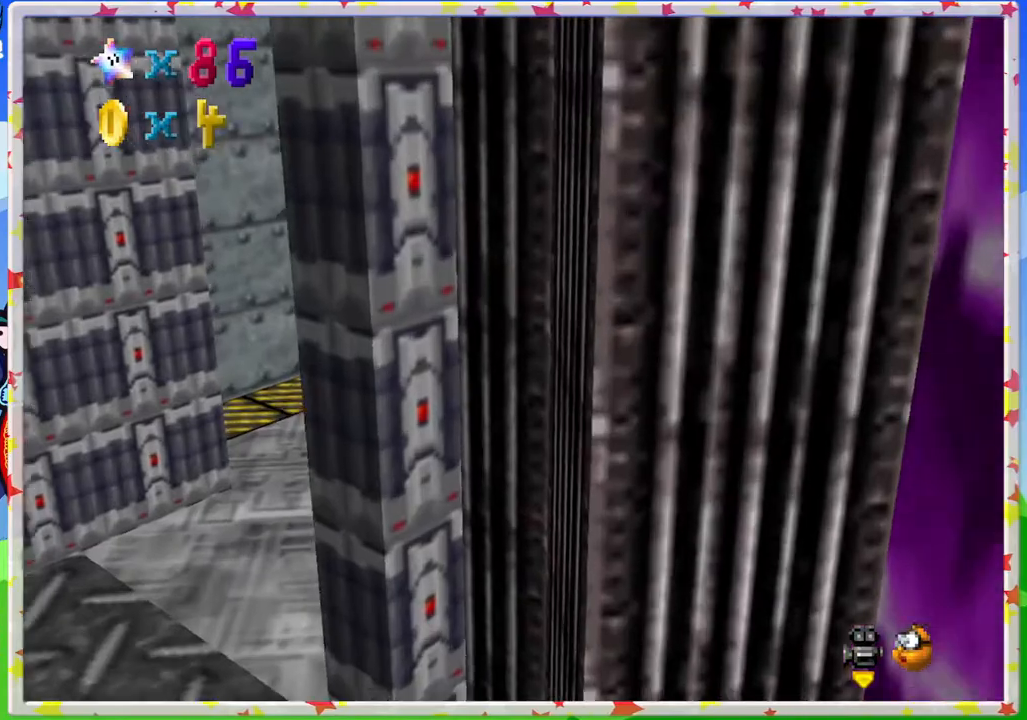
{"buttons": ["A", "Z"], "left_stick": "right", "events": [[50, "A", "down"], [133, "left_stick", "up-right"], [400, "left_stick", "right"]]}
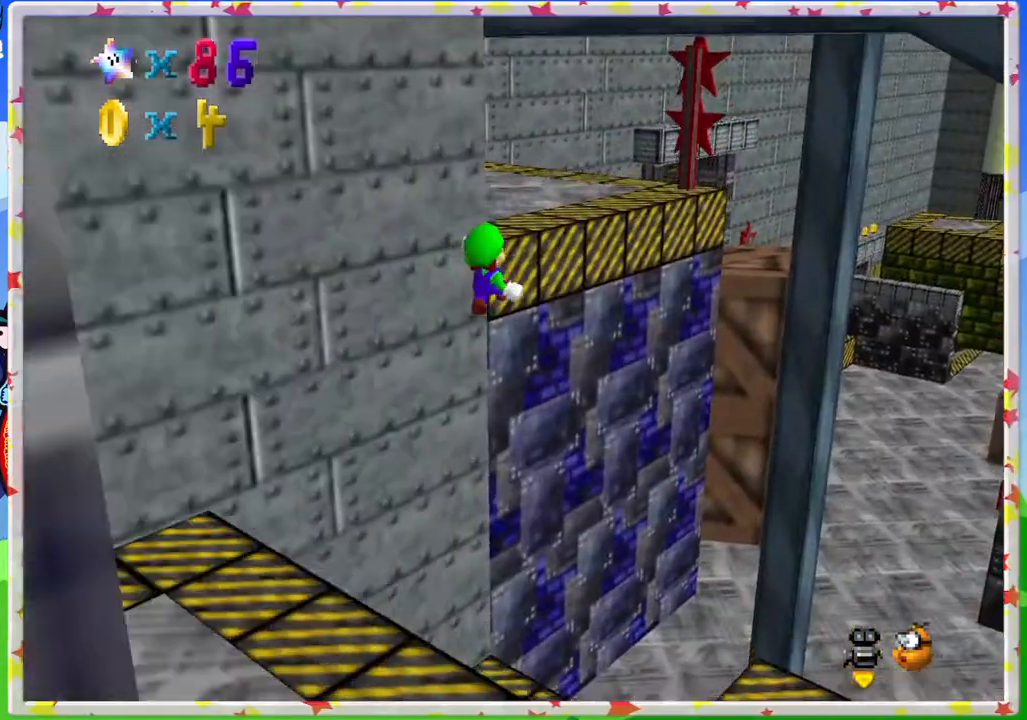
{"buttons": ["A"], "left_stick": "up-left", "events": [[200, "left_stick", "up"], [233, "A", "up"], [233, "Z", "up"], [333, "left_stick", "up-left"], [450, "A", "down"]]}
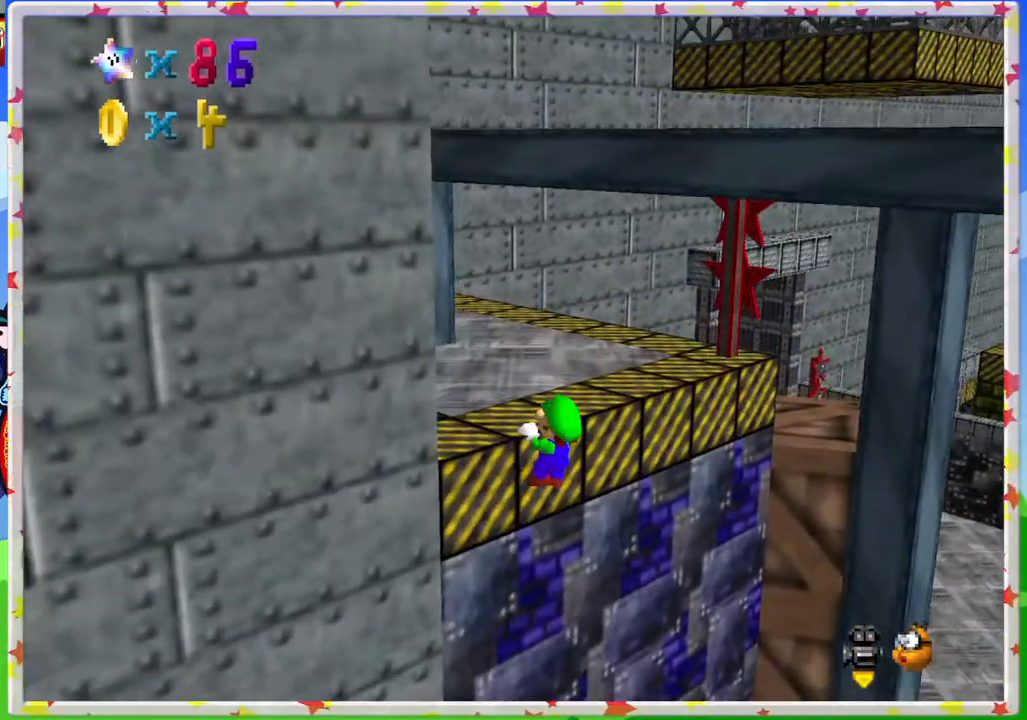
{"buttons": [], "left_stick": "up", "events": [[83, "left_stick", "up"], [100, "A", "up"], [183, "C_RIGHT", "down"], [317, "C_RIGHT", "up"]]}
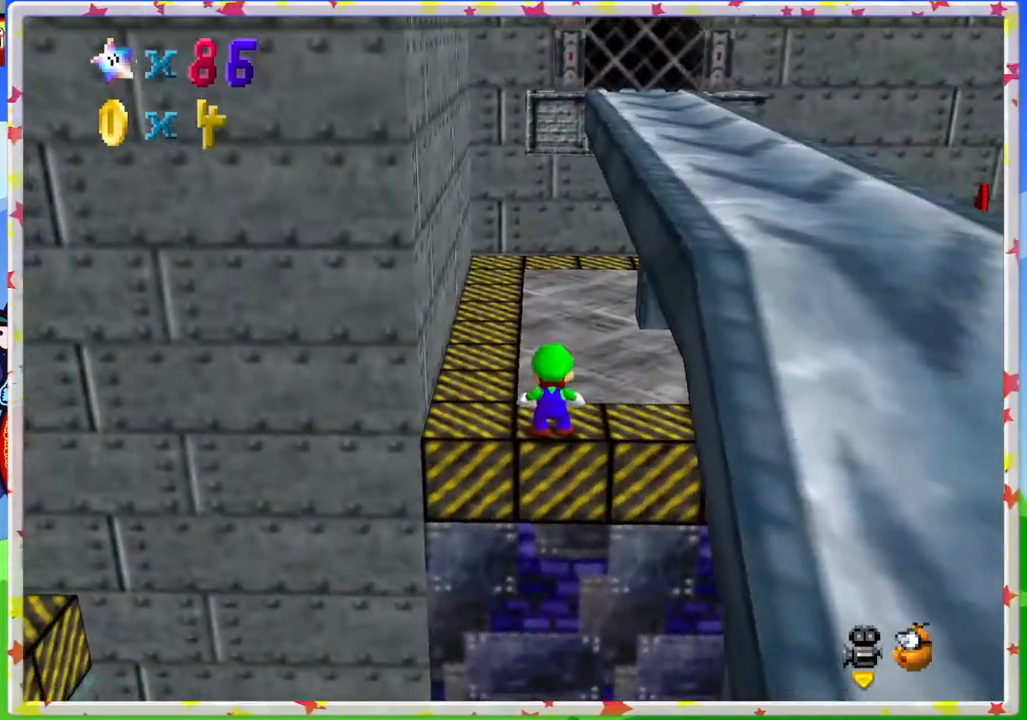
{"buttons": [], "left_stick": "right", "events": [[83, "C_RIGHT", "down"], [183, "left_stick", "up-right"], [200, "C_RIGHT", "up"], [283, "left_stick", "right"]]}
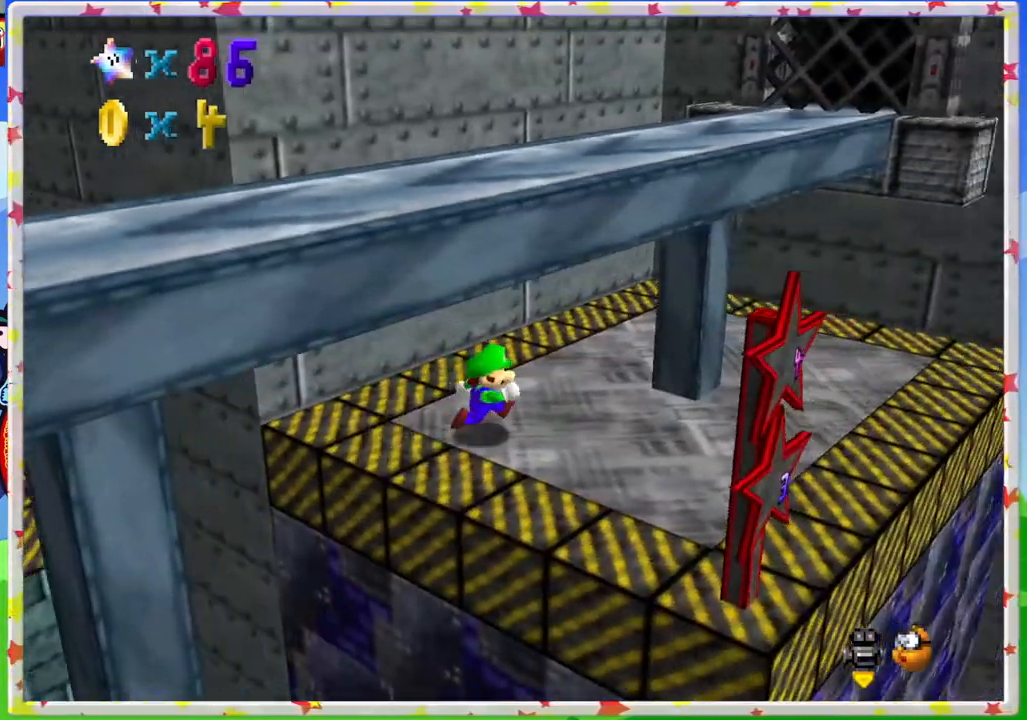
{"buttons": [], "left_stick": "down-right", "events": [[100, "left_stick", "down-right"]]}
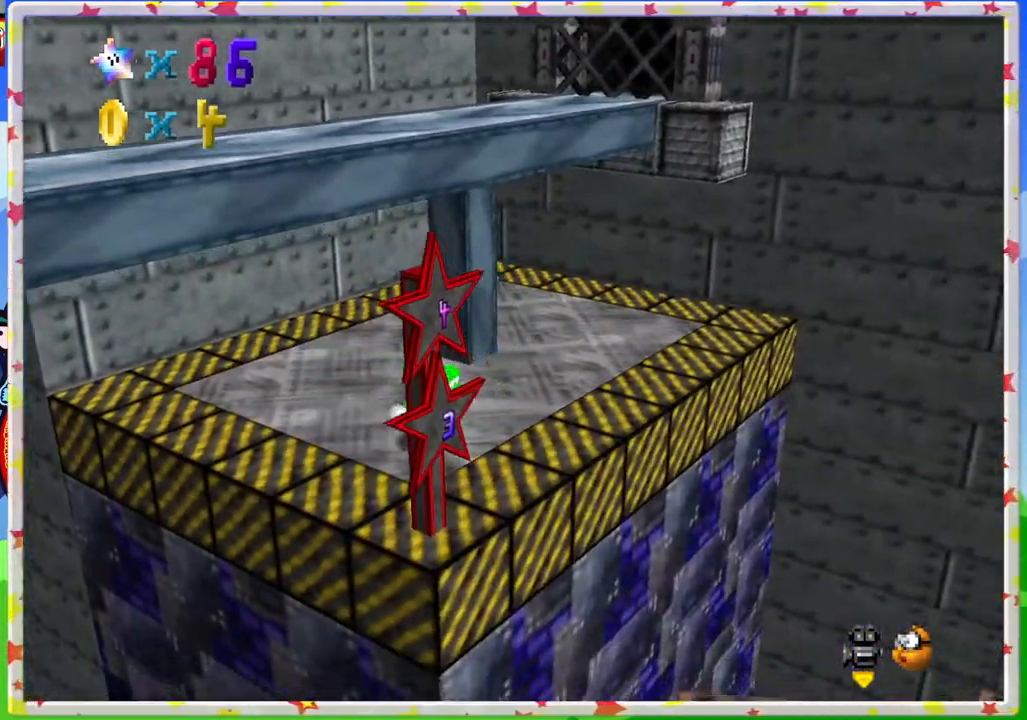
{"buttons": ["A"], "left_stick": "up", "events": [[150, "left_stick", "up"], [250, "A", "down"], [383, "left_stick", "right"], [500, "left_stick", "up"]]}
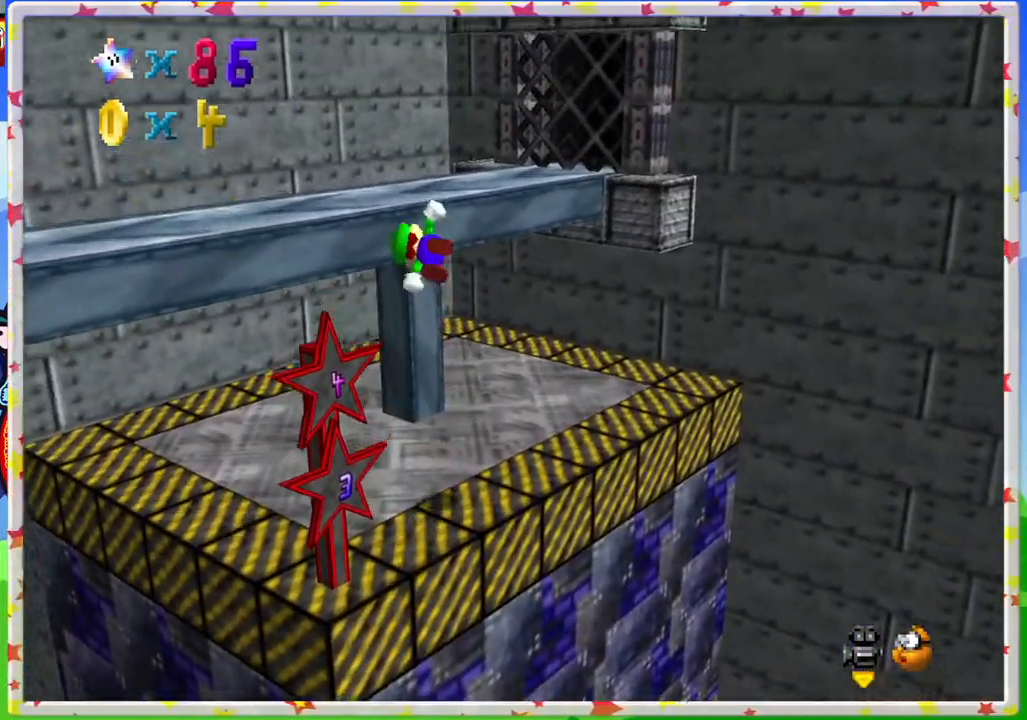
{"buttons": ["C_RIGHT"], "left_stick": "center", "events": [[150, "left_stick", "up-left"], [317, "A", "up"], [483, "C_RIGHT", "down"], [483, "left_stick", "center"]]}
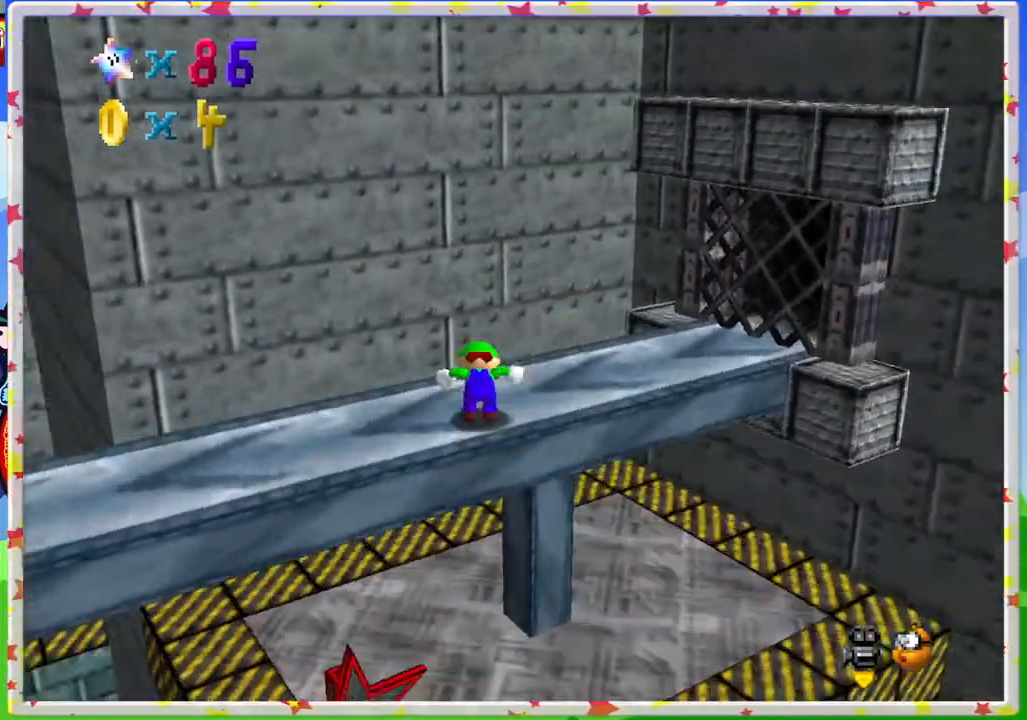
{"buttons": [], "left_stick": "center", "events": [[100, "C_RIGHT", "up"], [217, "C_RIGHT", "down"], [283, "C_RIGHT", "up"], [383, "C_RIGHT", "down"], [483, "C_RIGHT", "up"]]}
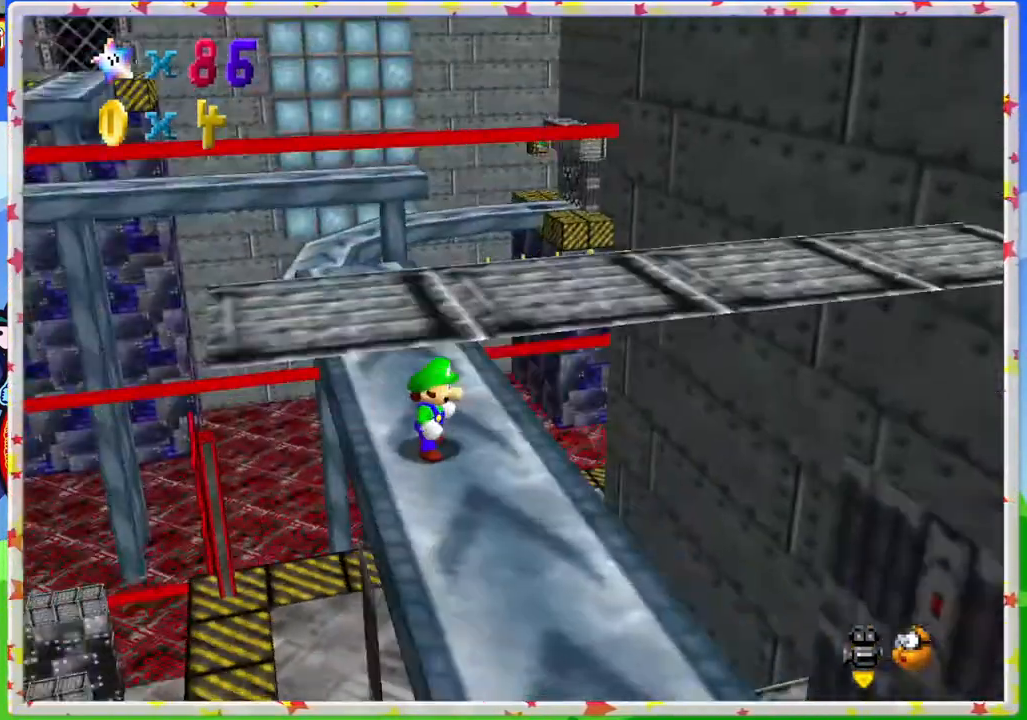
{"buttons": [], "left_stick": "up", "events": [[150, "left_stick", "up"]]}
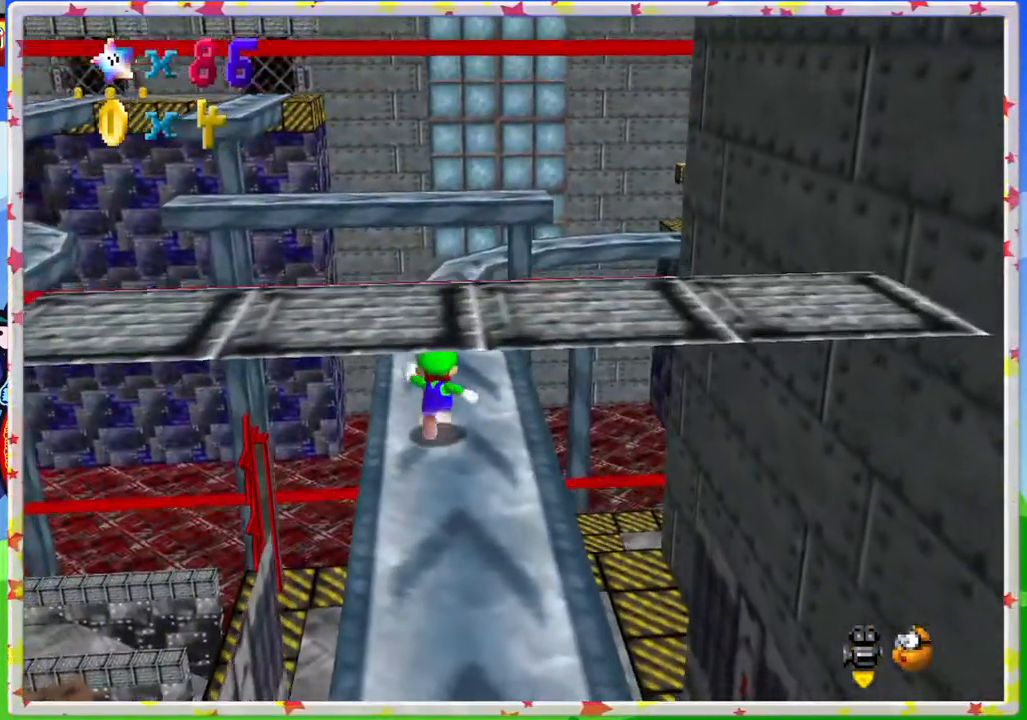
{"buttons": [], "left_stick": "up", "events": []}
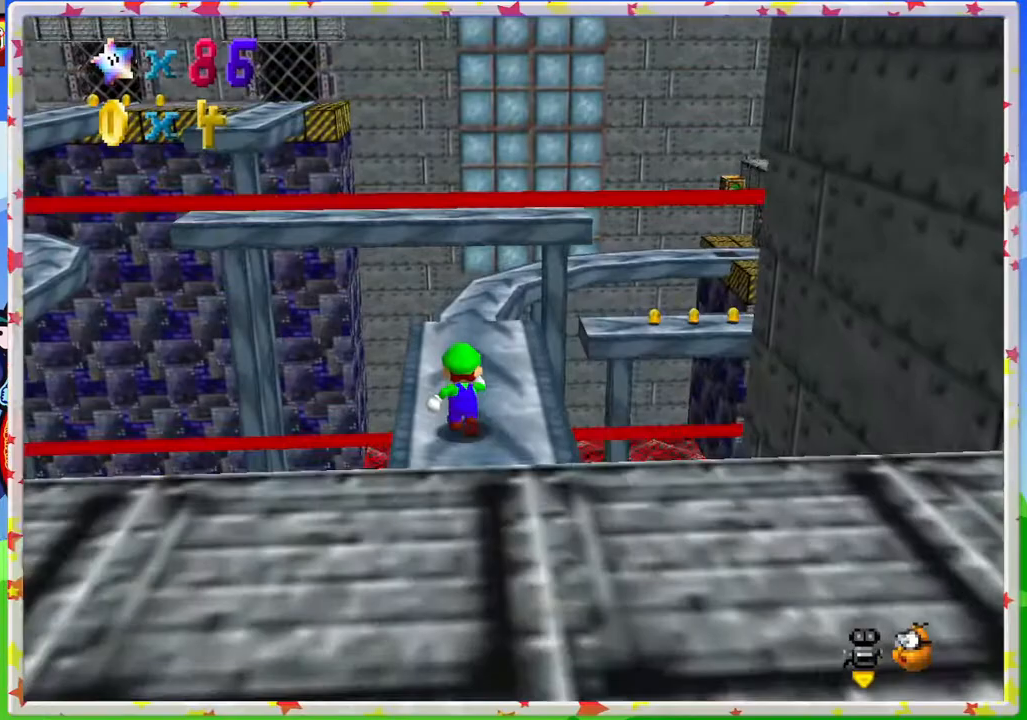
{"buttons": [], "left_stick": "up", "events": []}
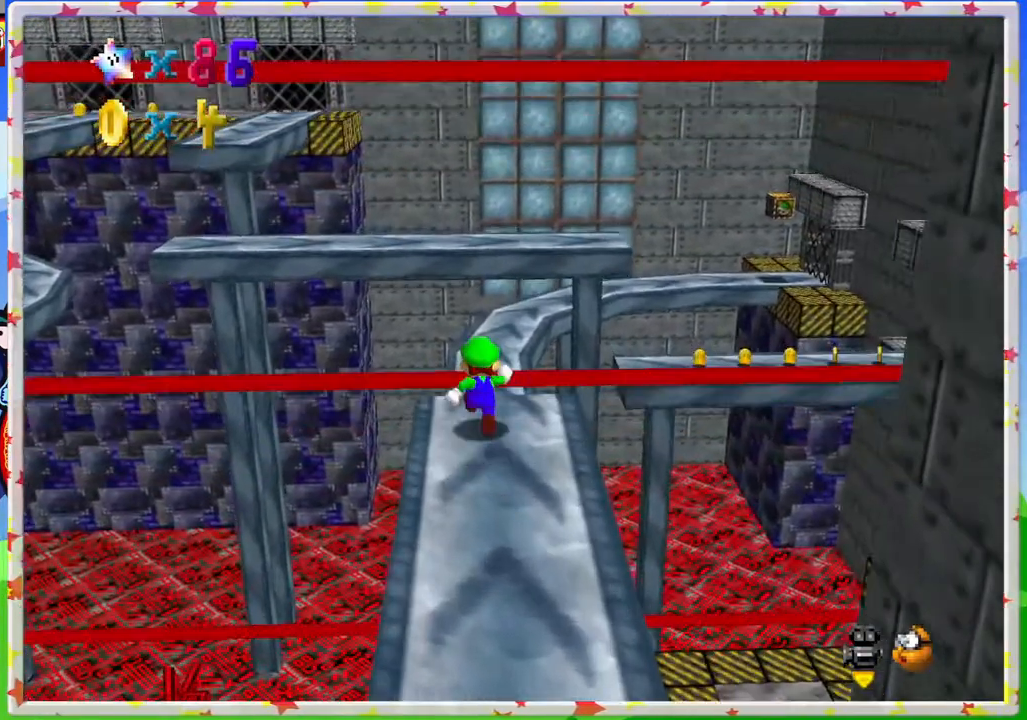
{"buttons": [], "left_stick": "up", "events": []}